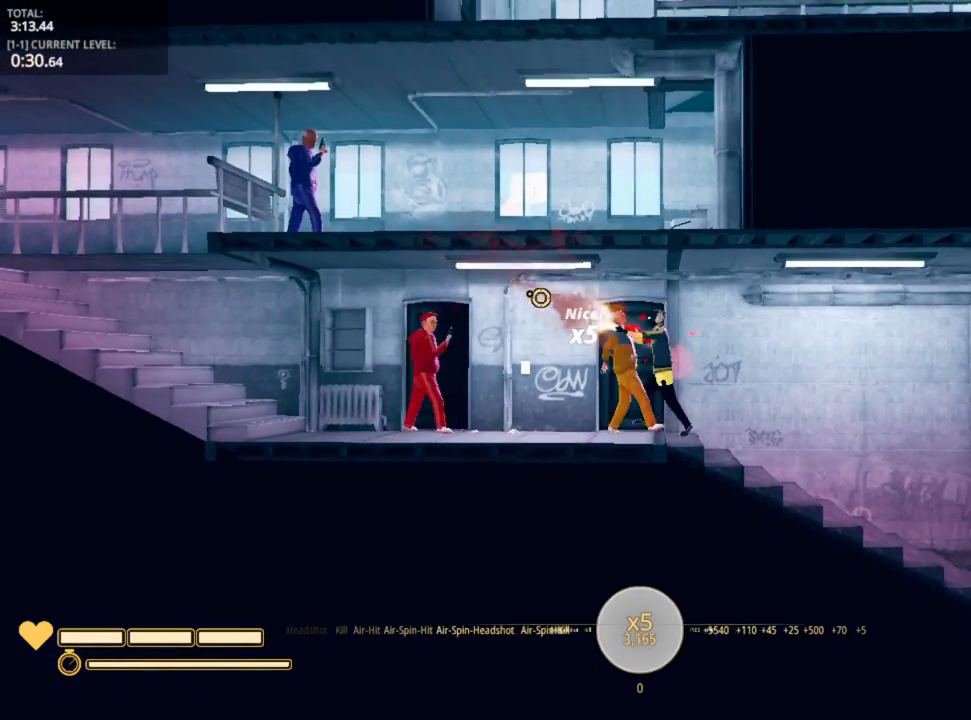
Gameplay with keyboard and mouse; each line is a JSON object with the keys and mouse buttons held at the frame after it. "events" lists presses ("down") and releases ("up") of "1", "2", "3", "4", "5", "a", "alt", "c", "caps_lock", "ctrl", "d", "e", "f", "g", "q", "r", "s", "shift", "space", "t", "tab", "v", "w", "x", "z", "mouse_left", "mouse_wheel" and "mouse_right" between this image and that frame as [ms after this image, input, new state], when the widget could be followed in between. "mouse_left", "mouse_wheel", "mouse_right" = the "left", "wheel", "right" buttons of the "mouse" list. No other keys are recorded. "wheel" means that the mouse wheel is clicked or scrolled. "mouse_move" is the direction in which the mouse moves at that frame (one of eight, or "still"), when it could be read.
{"keys": ["a"], "mouse": ["left"], "mouse_move": "up-right", "events": [[100, "mouse_left", "up"], [183, "mouse_left", "down"], [283, "mouse_left", "up"], [350, "mouse_left", "down"], [433, "mouse_left", "up"], [483, "mouse_left", "down"]]}
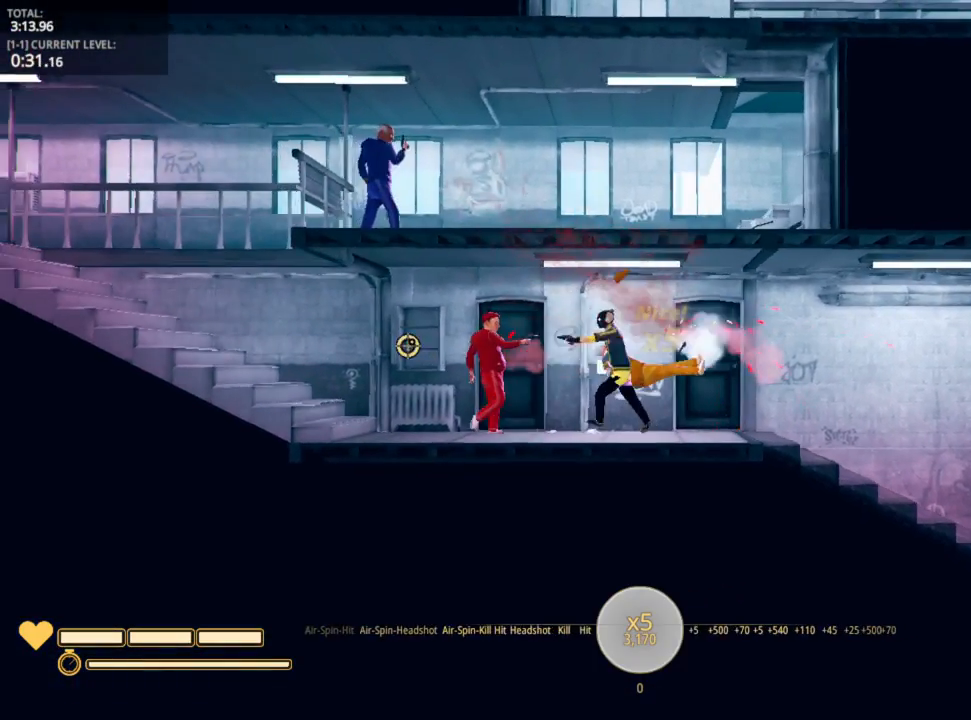
{"keys": ["a"], "mouse": [], "mouse_move": "still", "events": [[67, "mouse_left", "up"], [117, "mouse_left", "down"], [217, "mouse_left", "up"], [267, "mouse_left", "down"], [367, "mouse_left", "up"]]}
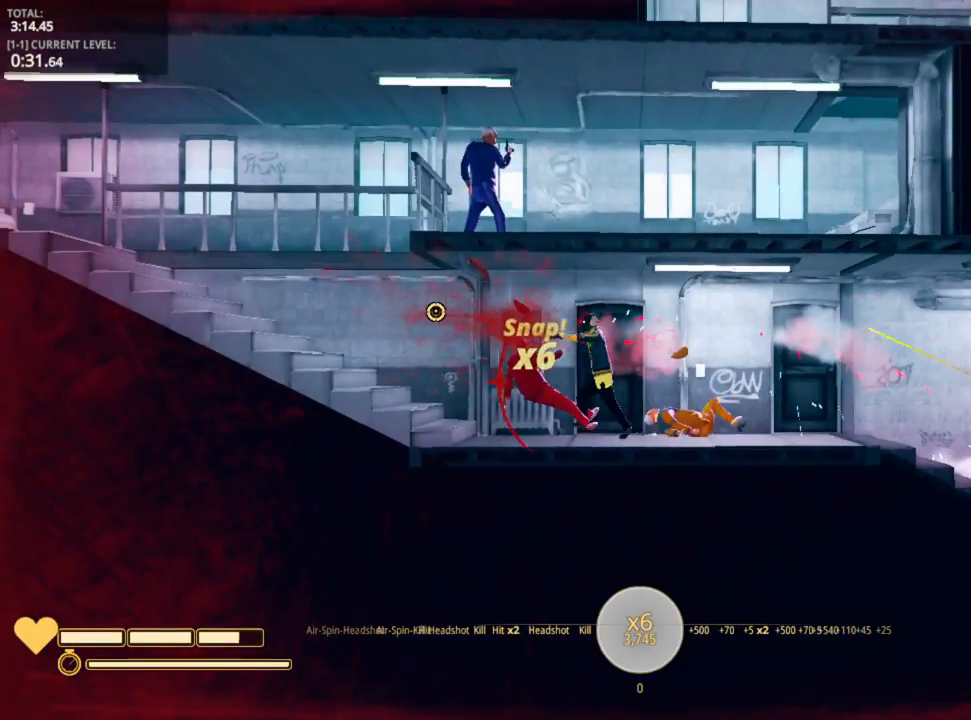
{"keys": ["a"], "mouse": [], "mouse_move": "up-right", "events": [[50, "r", "down"], [133, "r", "up"]]}
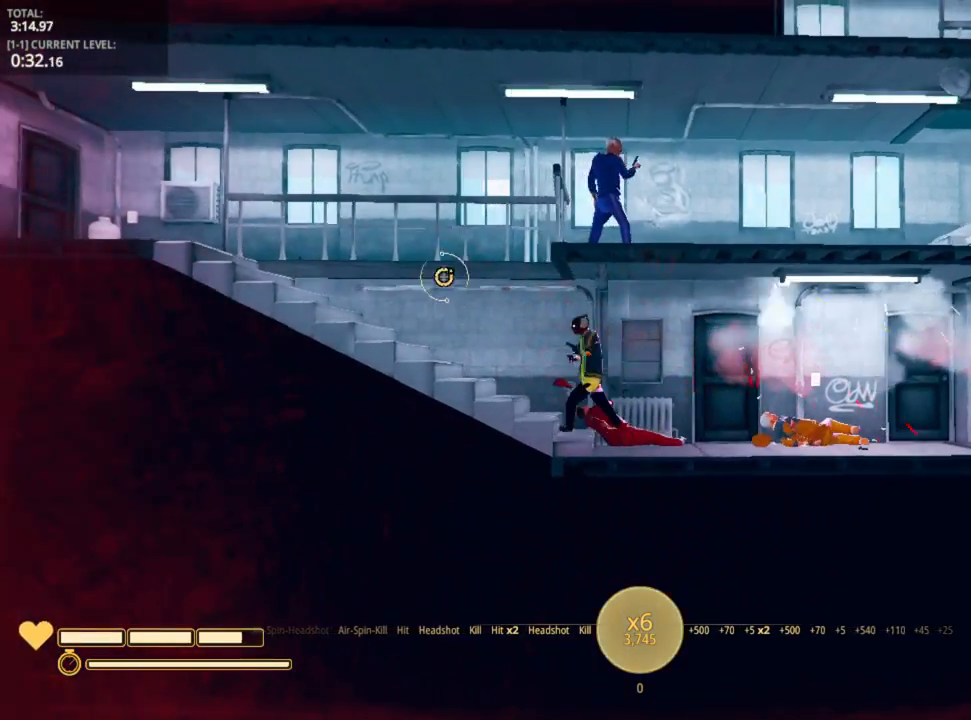
{"keys": ["a"], "mouse": [], "mouse_move": "right", "events": []}
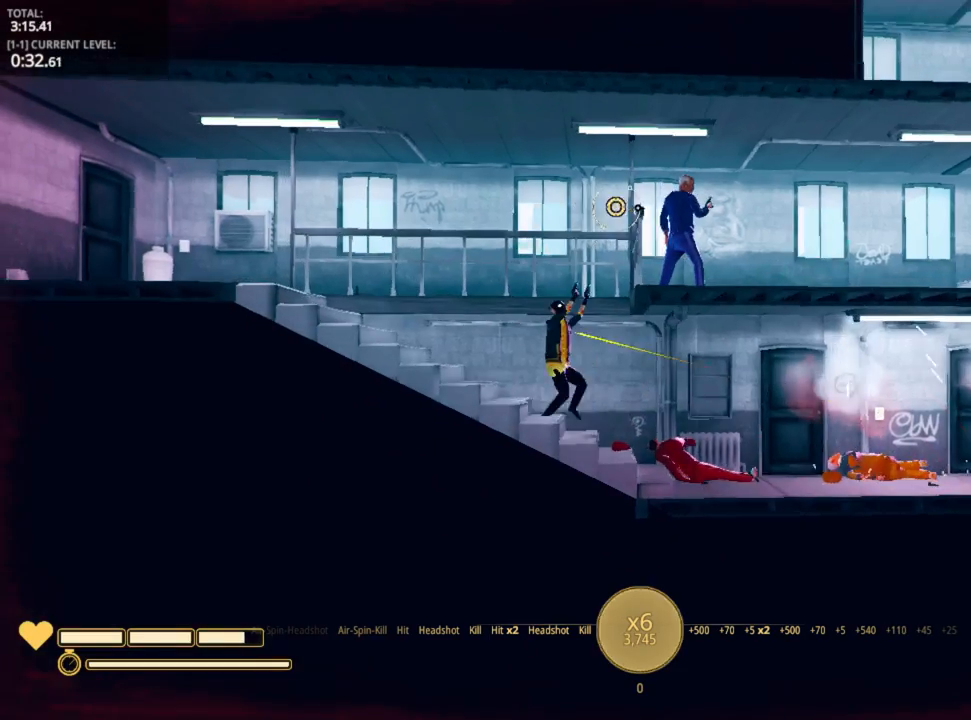
{"keys": ["a", "space"], "mouse": [], "mouse_move": "still", "events": [[383, "space", "down"]]}
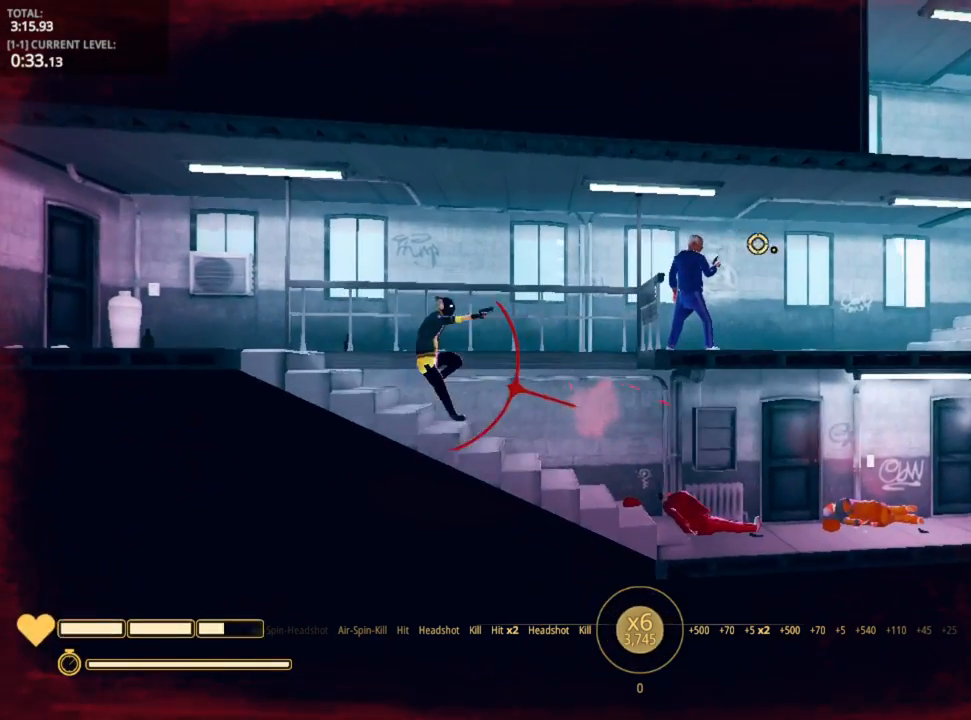
{"keys": ["a"], "mouse": [], "mouse_move": "still", "events": [[33, "mouse_left", "down"], [117, "mouse_left", "up"], [183, "mouse_left", "down"], [283, "mouse_left", "up"], [317, "space", "up"], [367, "mouse_left", "down"], [417, "mouse_left", "up"]]}
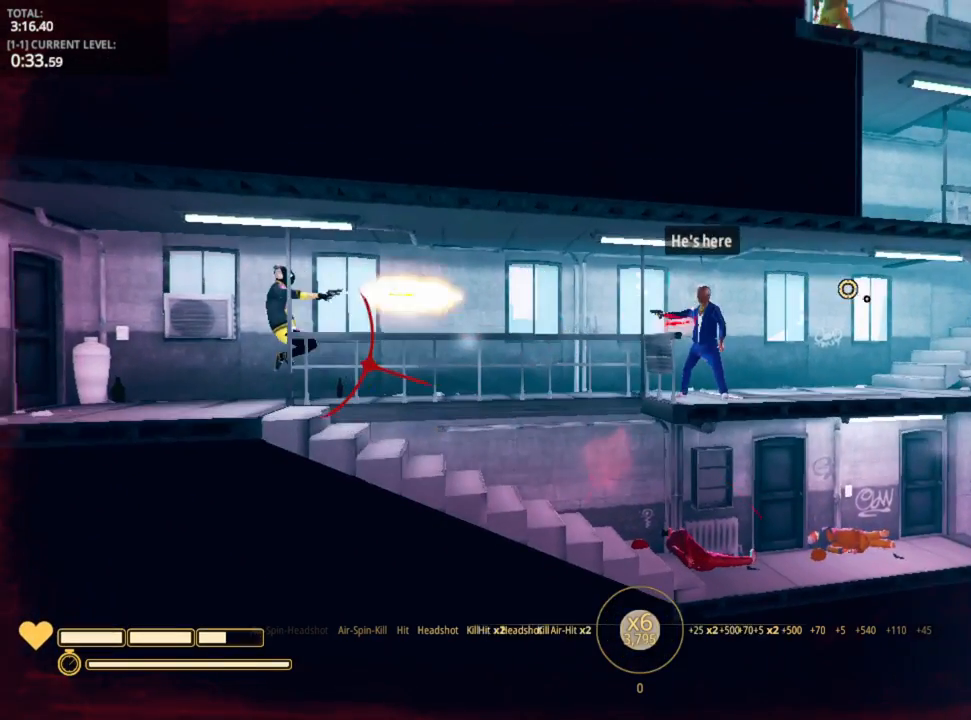
{"keys": ["d"], "mouse": [], "mouse_move": "still", "events": [[17, "mouse_left", "down"], [100, "mouse_left", "up"], [150, "mouse_left", "down"], [200, "d", "down"], [233, "a", "up"], [233, "mouse_left", "up"], [300, "mouse_left", "down"], [383, "mouse_left", "up"]]}
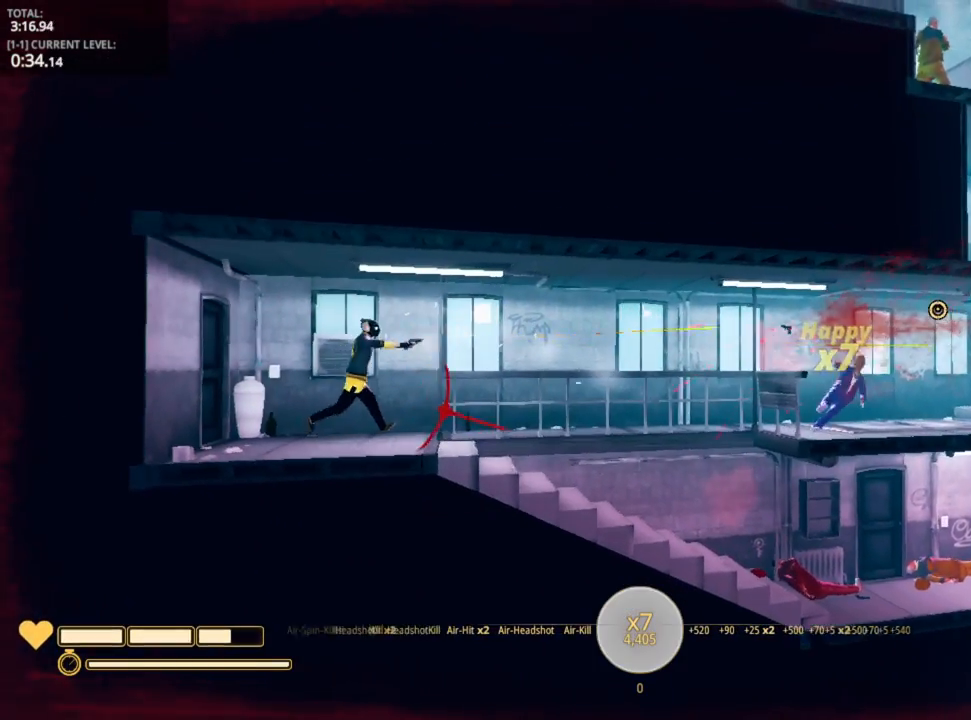
{"keys": ["d", "w"], "mouse": [], "mouse_move": "still", "events": [[17, "r", "down"], [117, "r", "up"], [267, "space", "down"], [350, "w", "down"], [417, "space", "up"]]}
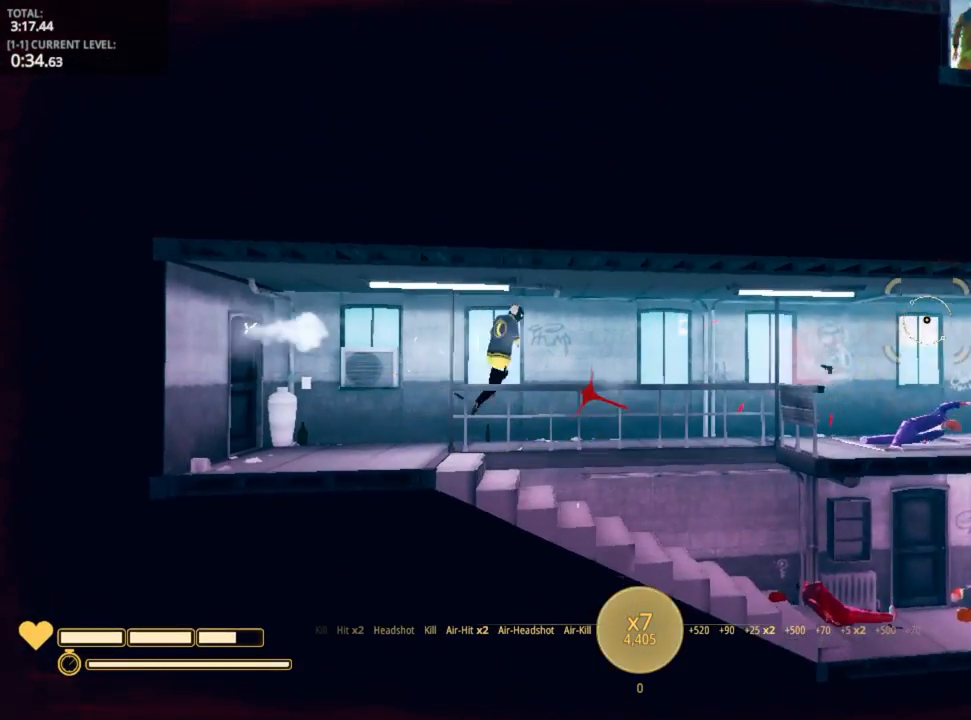
{"keys": ["d"], "mouse": [], "mouse_move": "still", "events": [[33, "w", "up"]]}
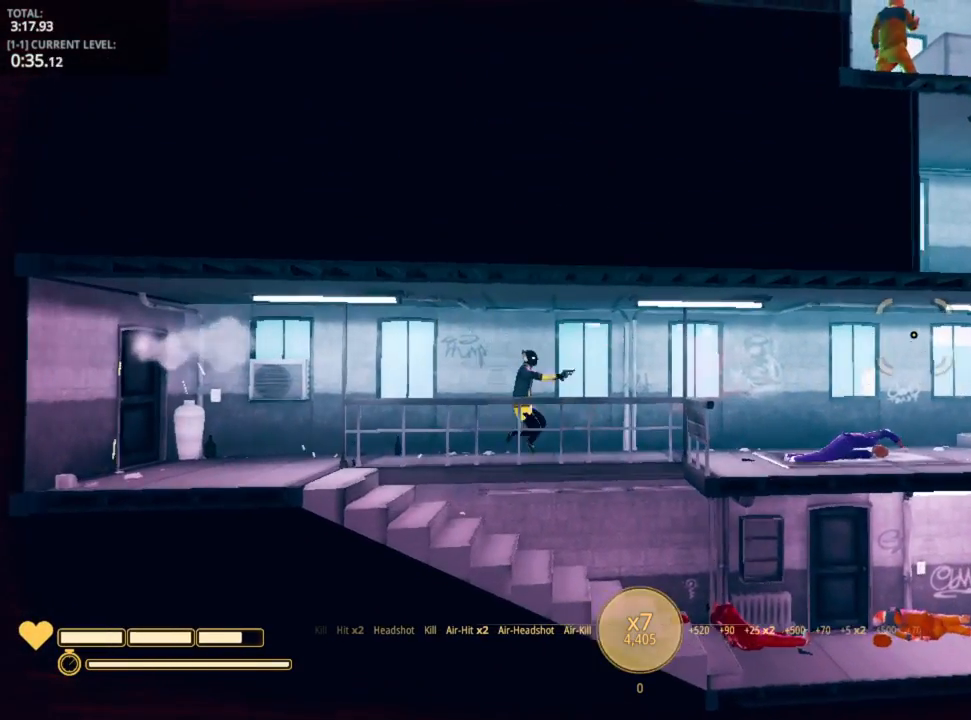
{"keys": ["d"], "mouse": [], "mouse_move": "still", "events": [[167, "space", "down"], [217, "space", "up"]]}
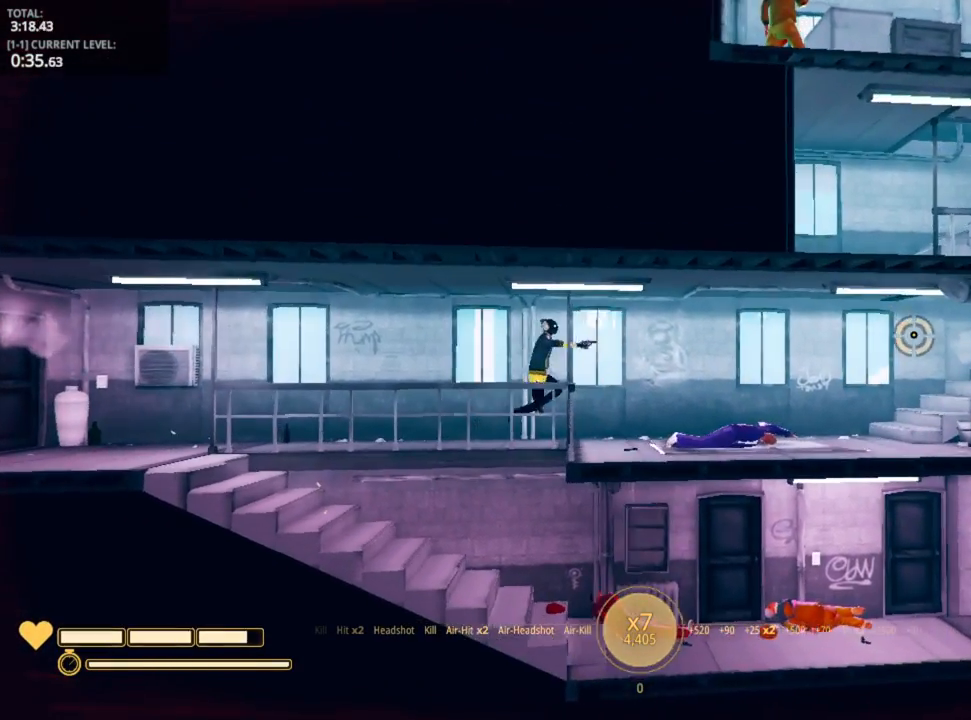
{"keys": ["d"], "mouse": [], "mouse_move": "still", "events": []}
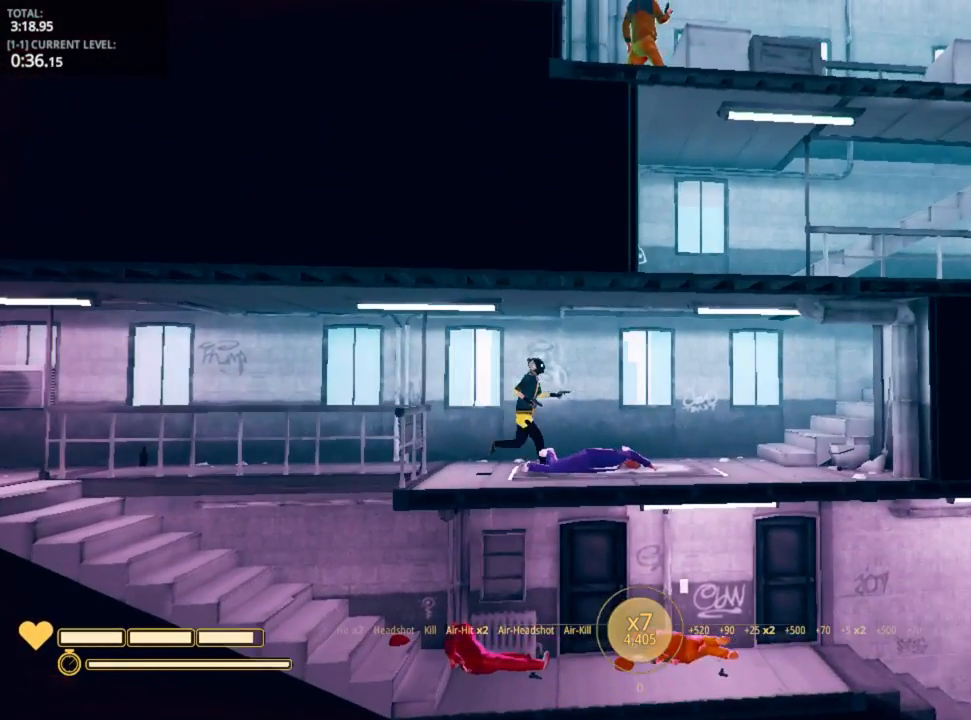
{"keys": ["d"], "mouse": [], "mouse_move": "still", "events": []}
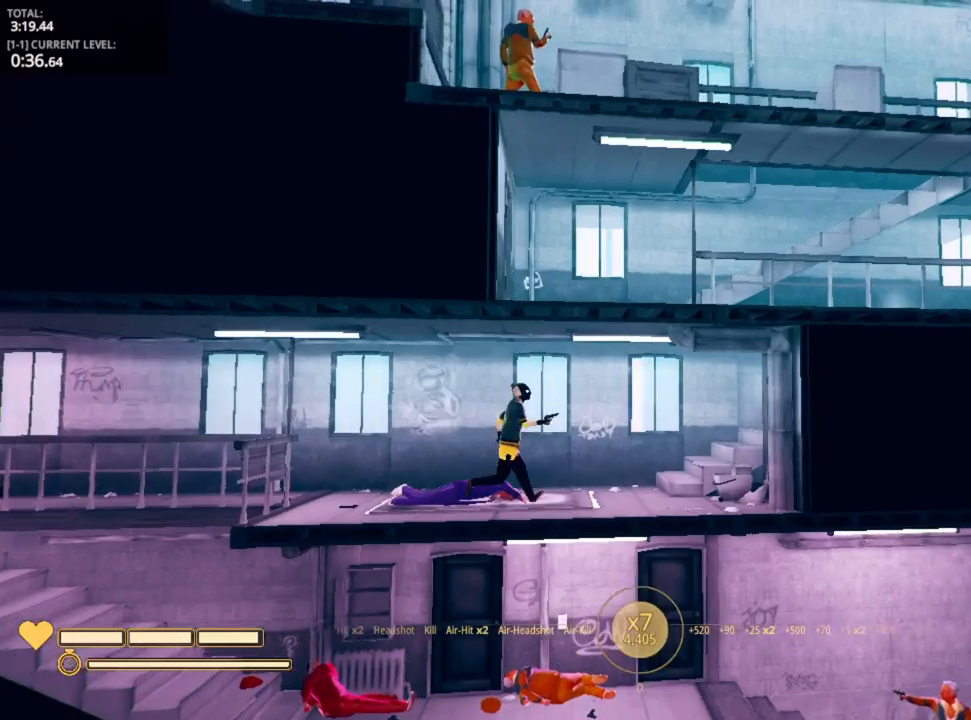
{"keys": ["d"], "mouse": [], "mouse_move": "left", "events": []}
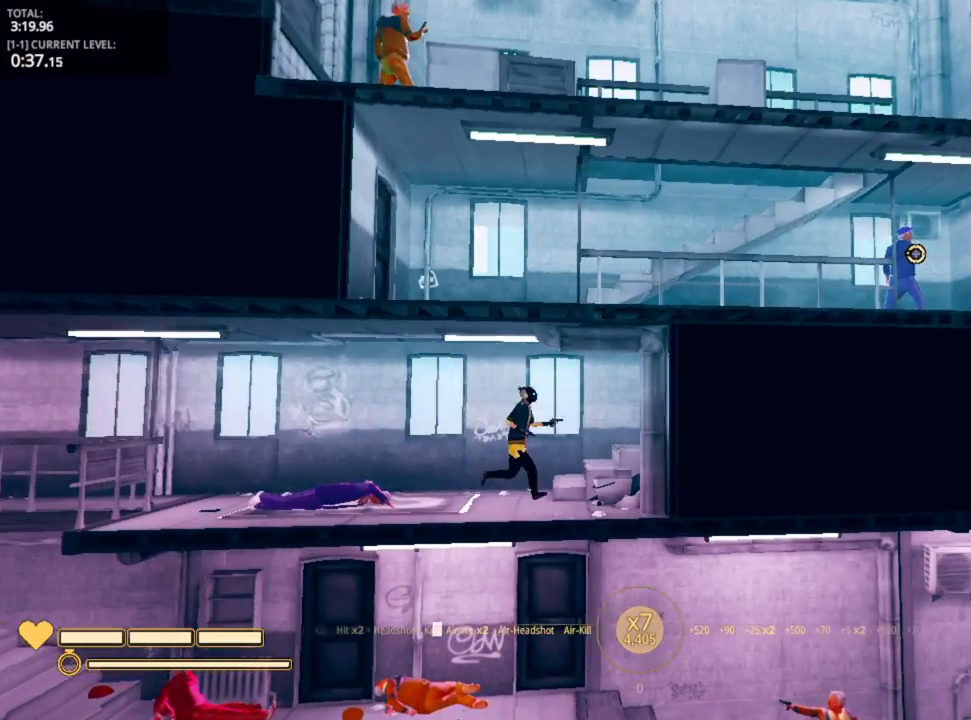
{"keys": ["d"], "mouse": [], "mouse_move": "left", "events": []}
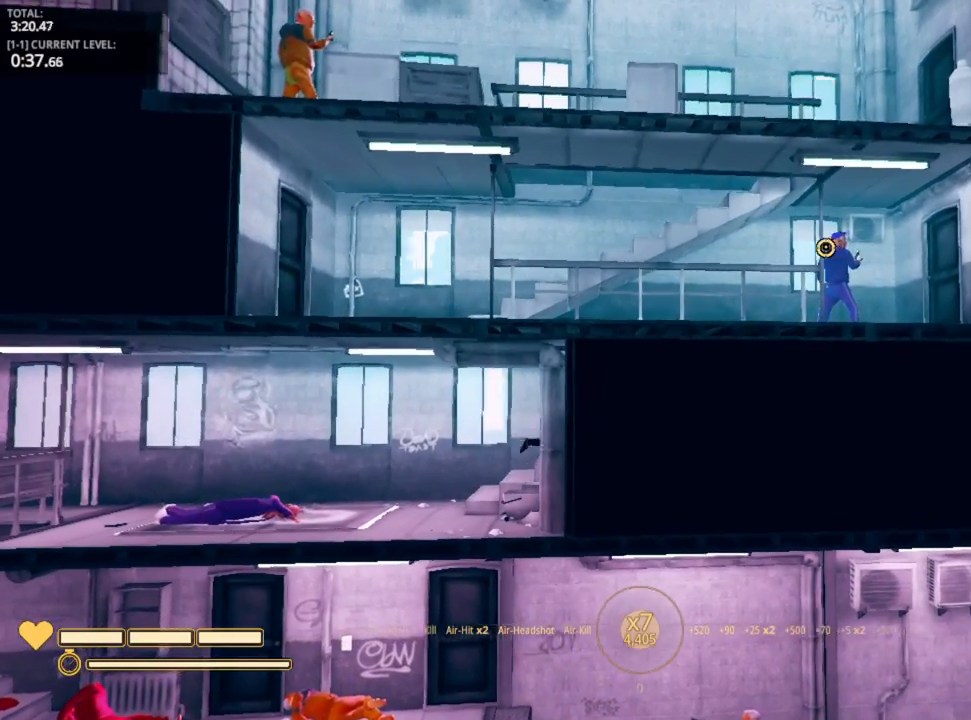
{"keys": ["d"], "mouse": ["left"], "mouse_move": "still", "events": [[117, "mouse_left", "down"], [150, "mouse_left", "up"], [233, "mouse_left", "down"], [267, "mouse_left", "up"], [333, "mouse_left", "down"], [417, "mouse_left", "up"], [450, "mouse_left", "down"]]}
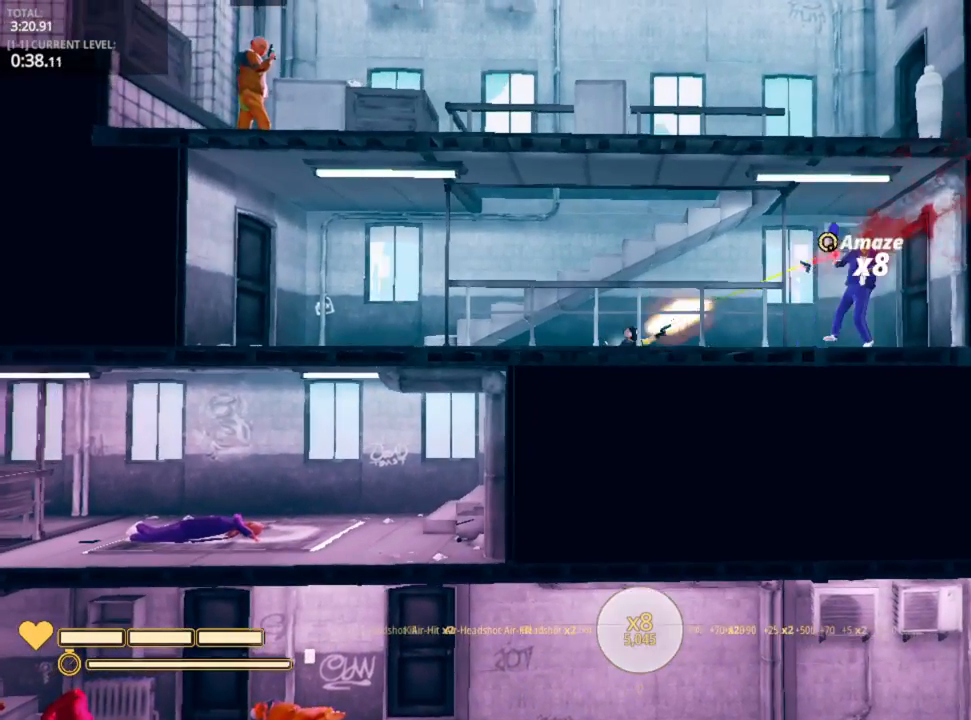
{"keys": ["d"], "mouse": [], "mouse_move": "still", "events": [[83, "mouse_left", "up"], [283, "r", "down"], [433, "r", "up"]]}
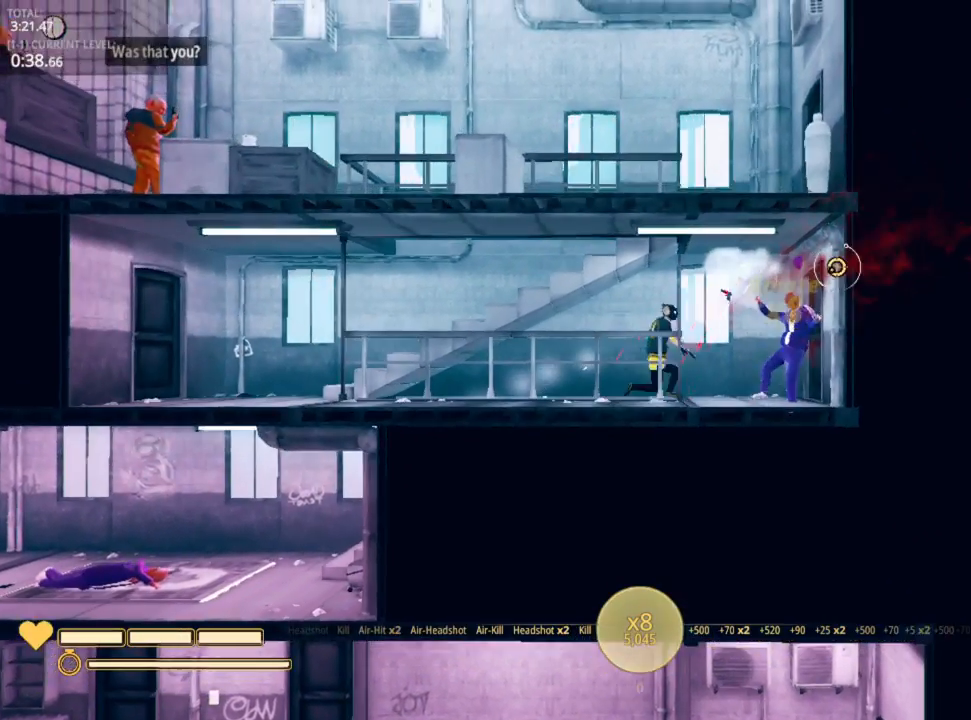
{"keys": ["a", "space"], "mouse": [], "mouse_move": "left", "events": [[217, "a", "down"], [250, "d", "up"], [450, "space", "down"]]}
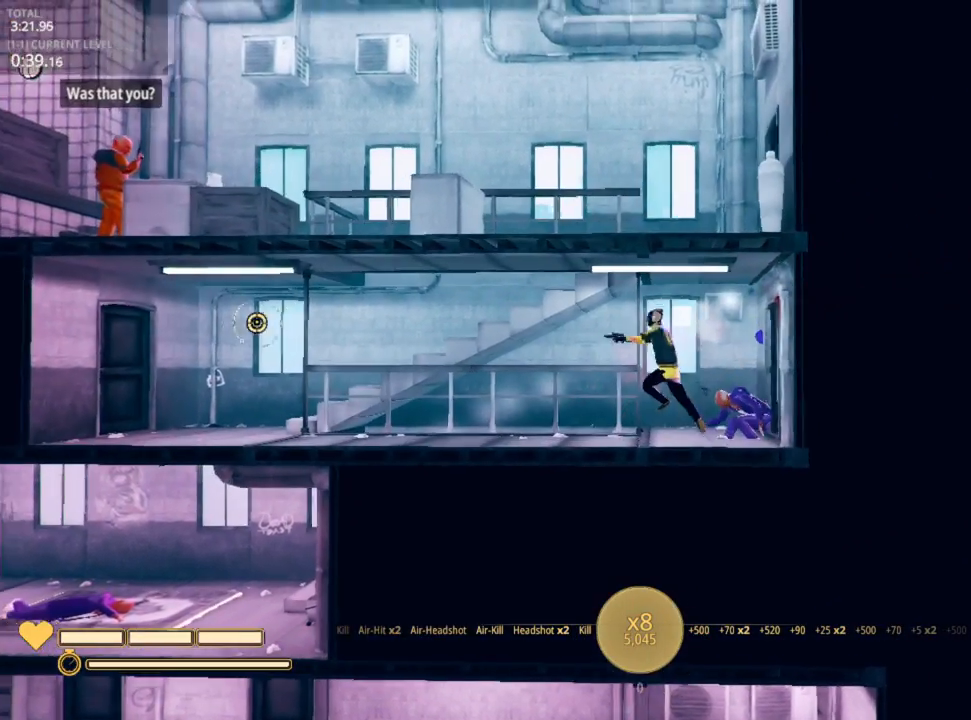
{"keys": ["a"], "mouse": [], "mouse_move": "still", "events": [[50, "space", "up"]]}
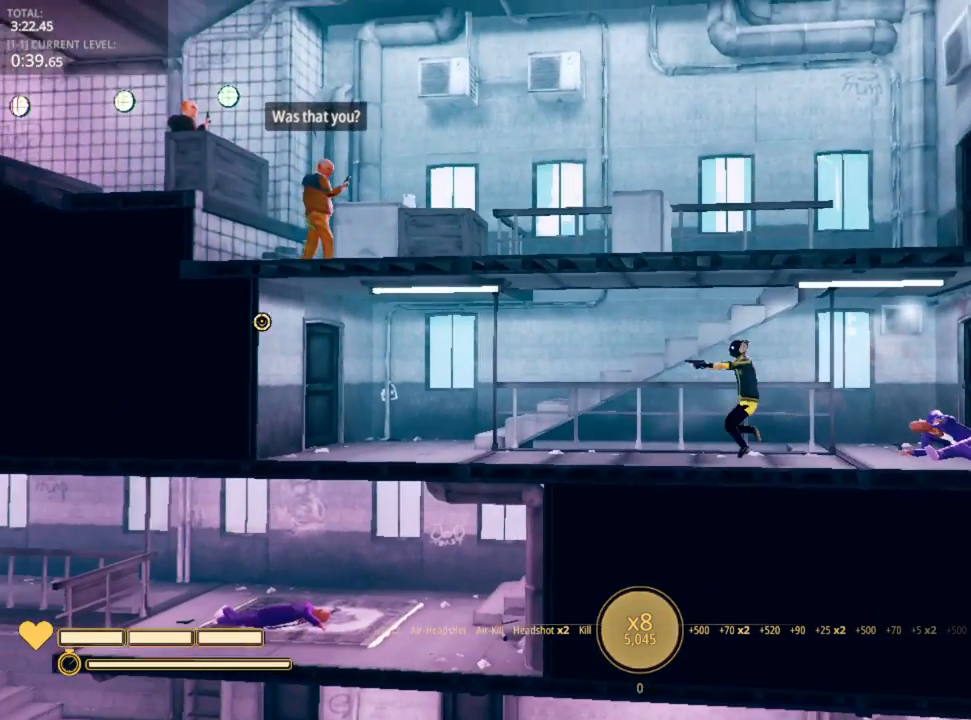
{"keys": ["a"], "mouse": [], "mouse_move": "still", "events": [[117, "space", "down"], [217, "space", "up"]]}
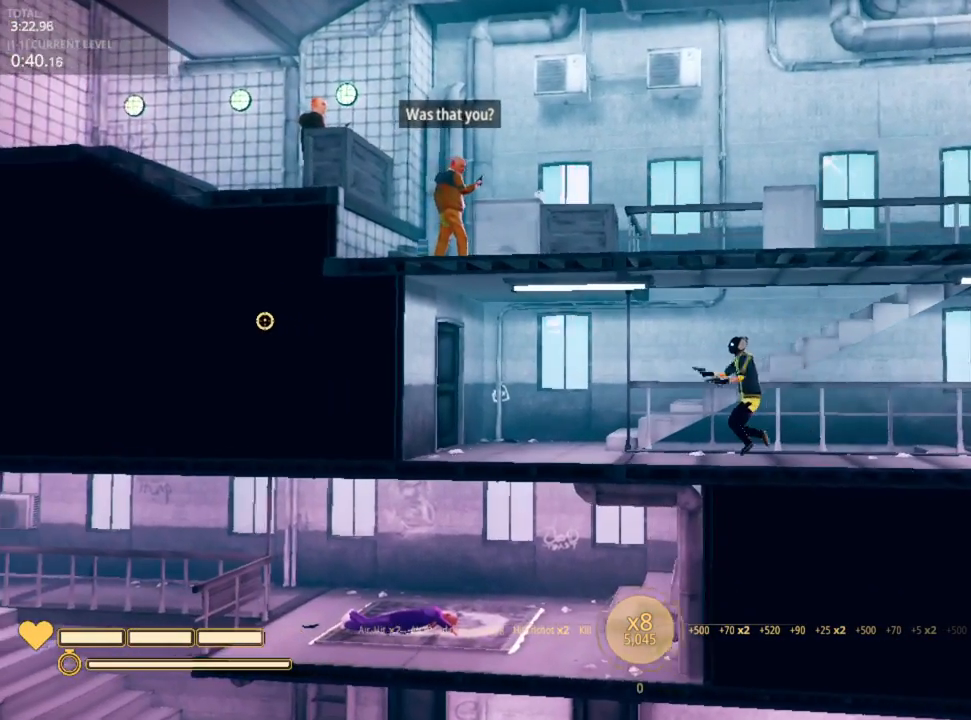
{"keys": ["a"], "mouse": [], "mouse_move": "still", "events": [[217, "space", "down"], [250, "space", "up"]]}
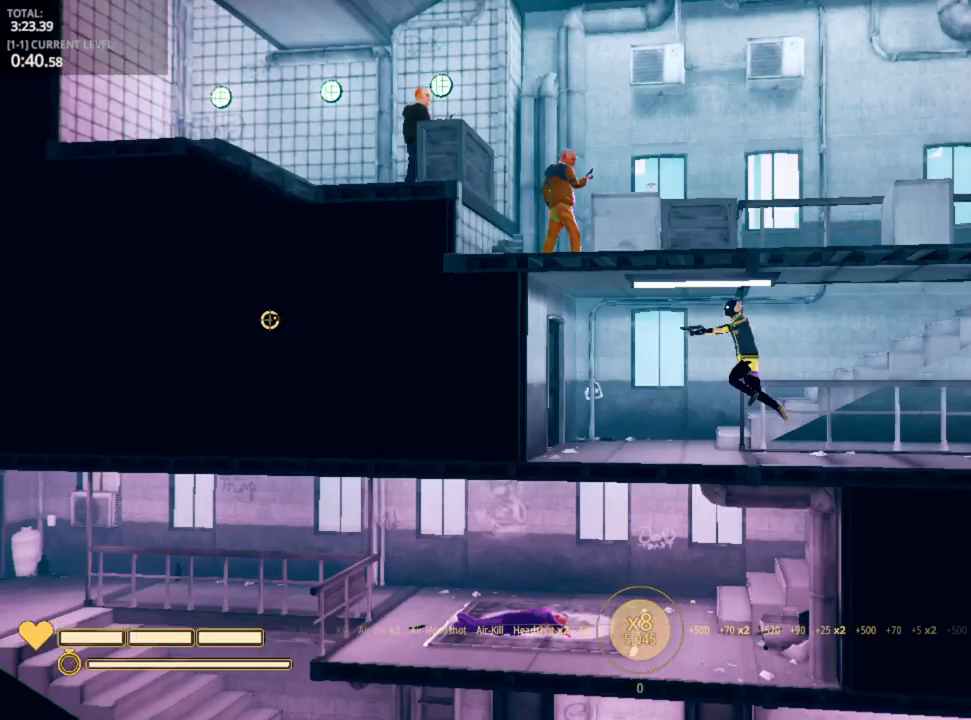
{"keys": ["d"], "mouse": [], "mouse_move": "still", "events": [[50, "a", "up"], [50, "d", "down"], [333, "space", "down"], [450, "space", "up"]]}
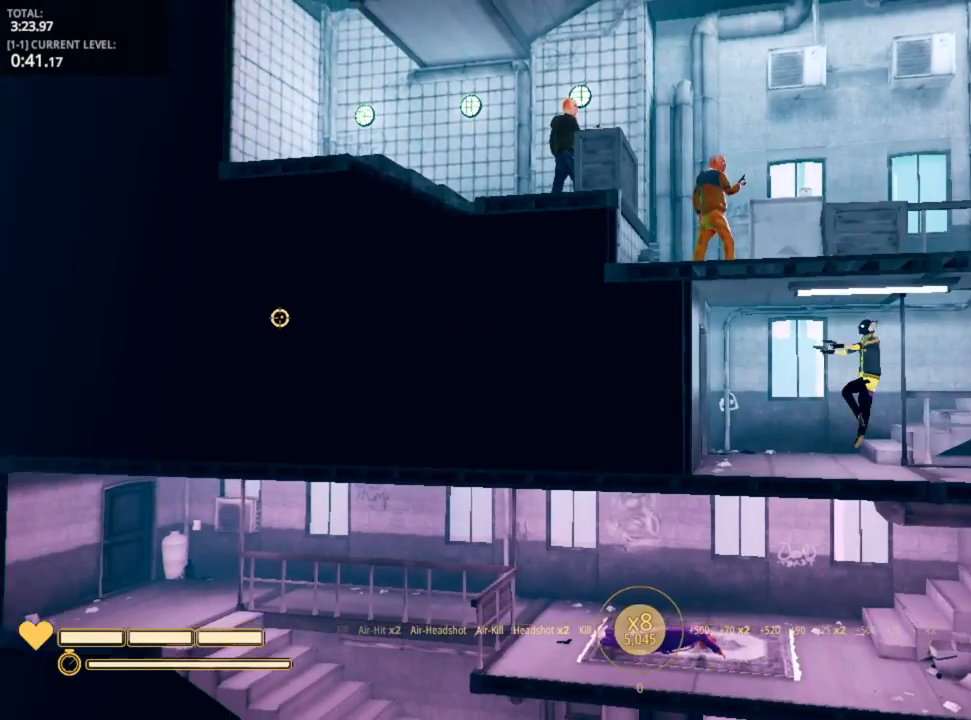
{"keys": ["d"], "mouse": [], "mouse_move": "right", "events": [[317, "space", "down"], [467, "space", "up"]]}
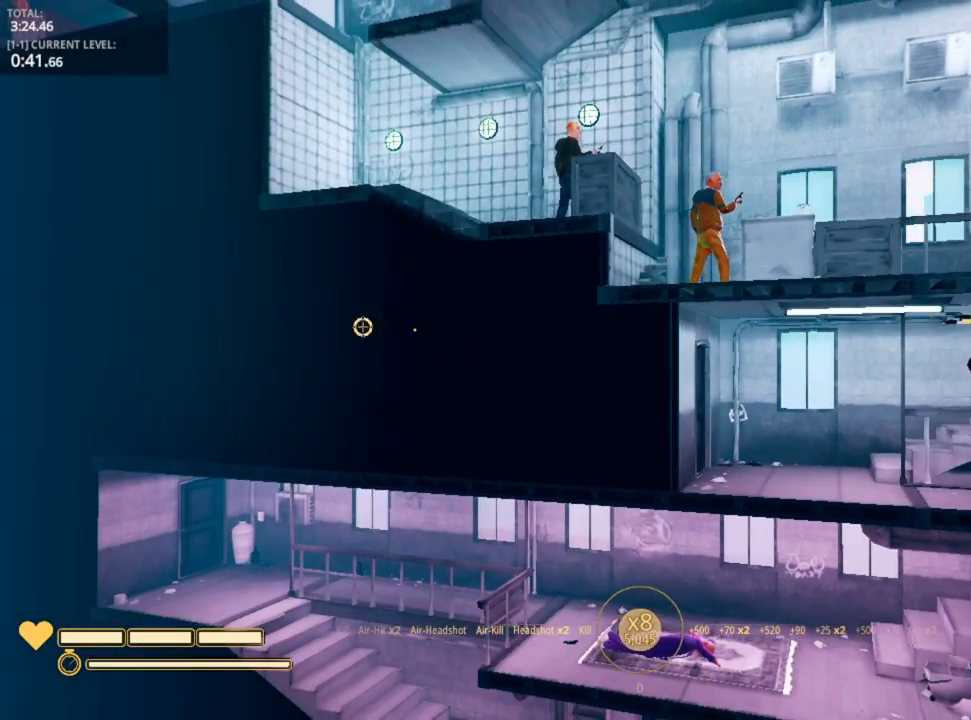
{"keys": ["d"], "mouse": [], "mouse_move": "still", "events": [[317, "space", "down"], [417, "space", "up"]]}
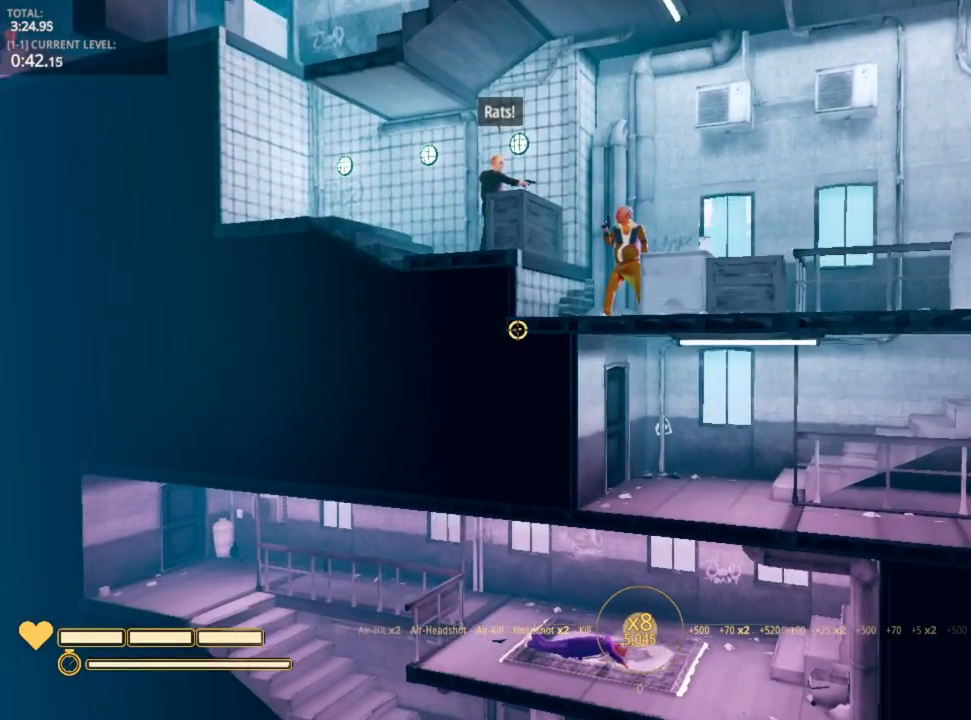
{"keys": ["d"], "mouse": [], "mouse_move": "still", "events": [[283, "space", "down"], [433, "space", "up"]]}
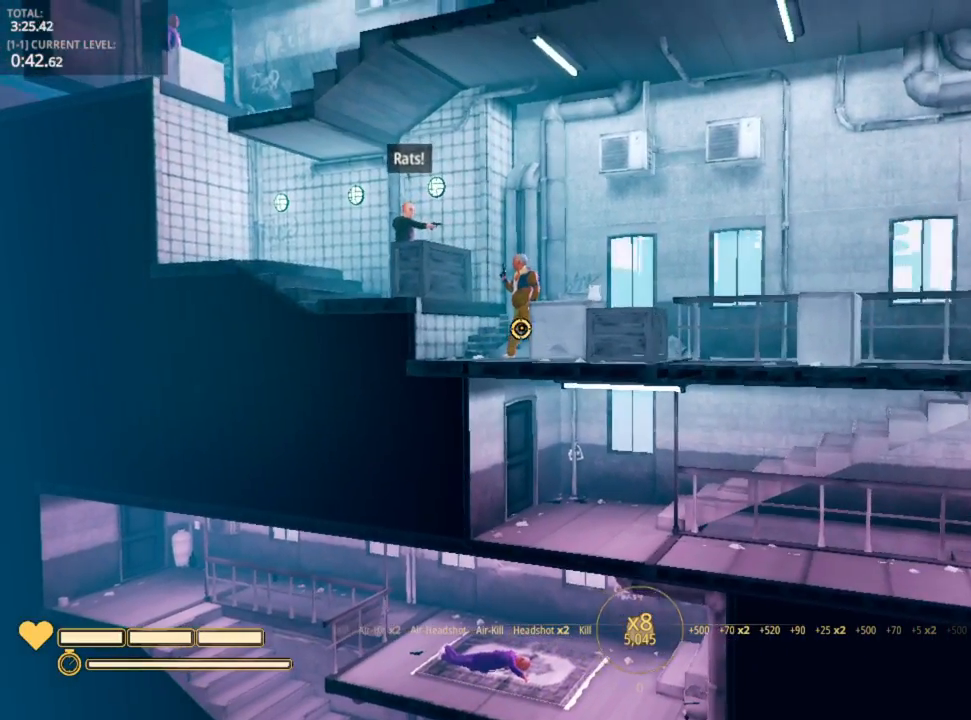
{"keys": ["a", "space"], "mouse": [], "mouse_move": "left", "events": [[83, "a", "down"], [100, "d", "up"], [450, "space", "down"]]}
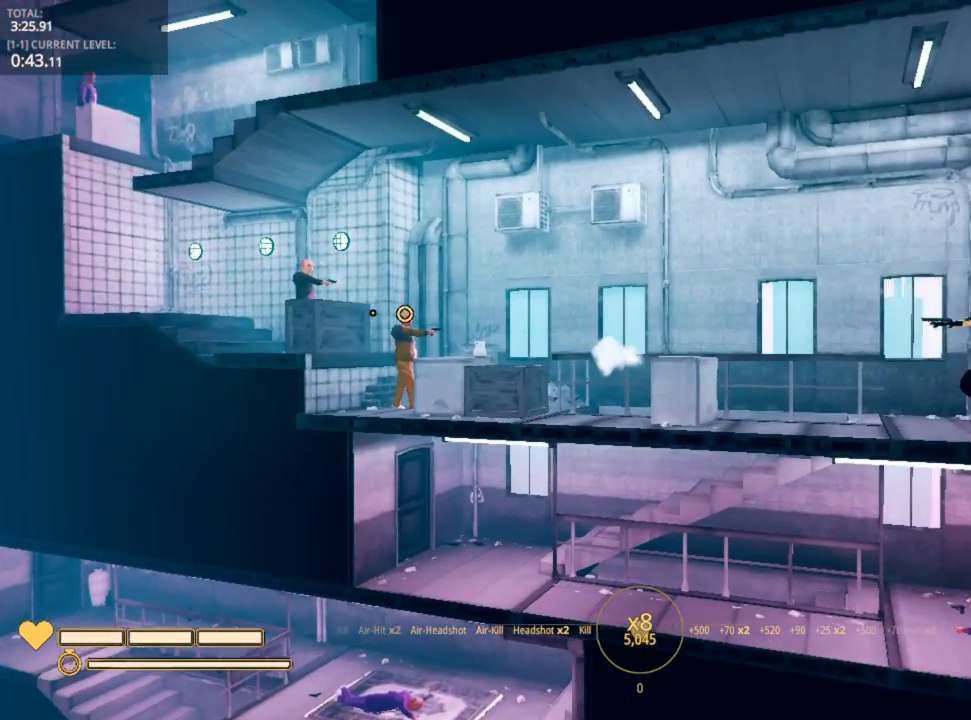
{"keys": ["a"], "mouse": [], "mouse_move": "still", "events": [[83, "w", "down"], [117, "space", "up"], [167, "w", "up"], [250, "w", "down"], [350, "w", "up"]]}
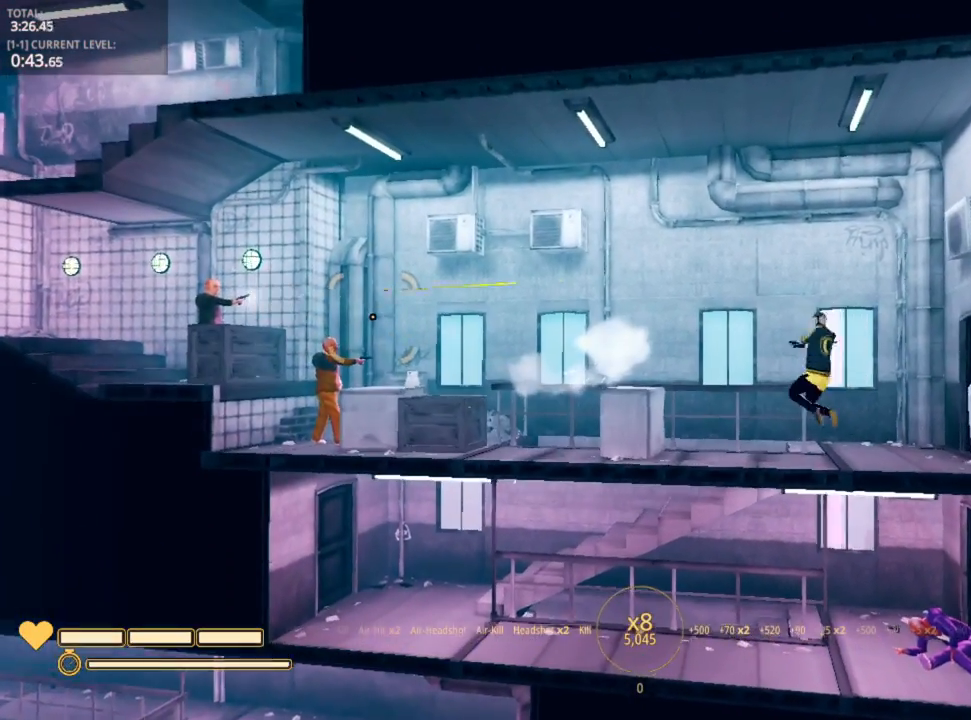
{"keys": ["a", "shift"], "mouse": [], "mouse_move": "still", "events": [[117, "w", "down"], [283, "shift", "down"], [283, "w", "up"]]}
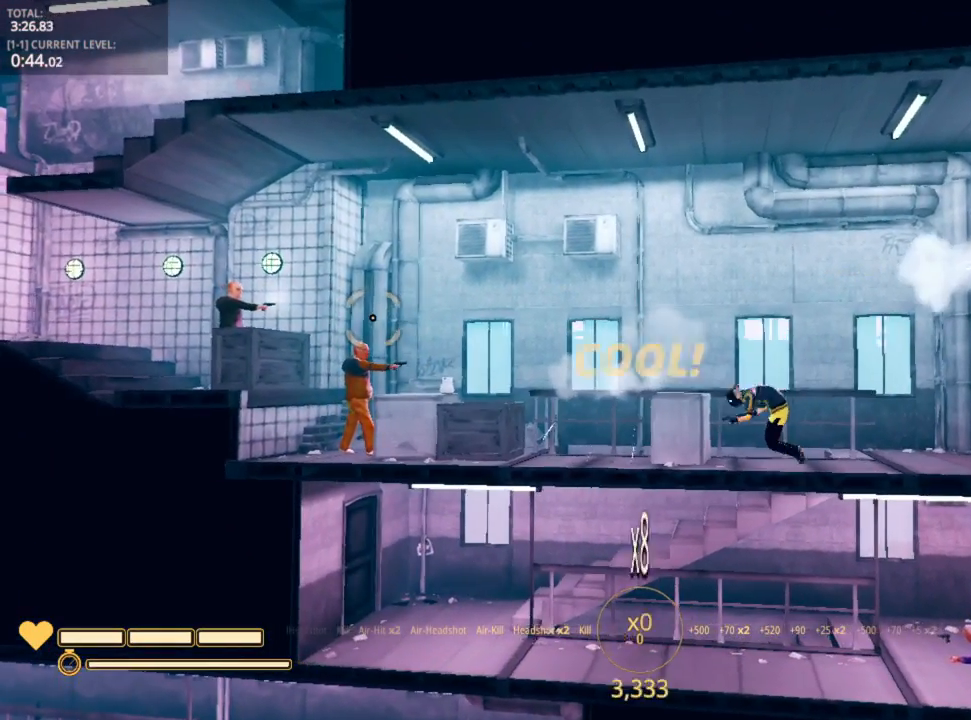
{"keys": ["shift"], "mouse": [], "mouse_move": "still", "events": [[400, "a", "up"]]}
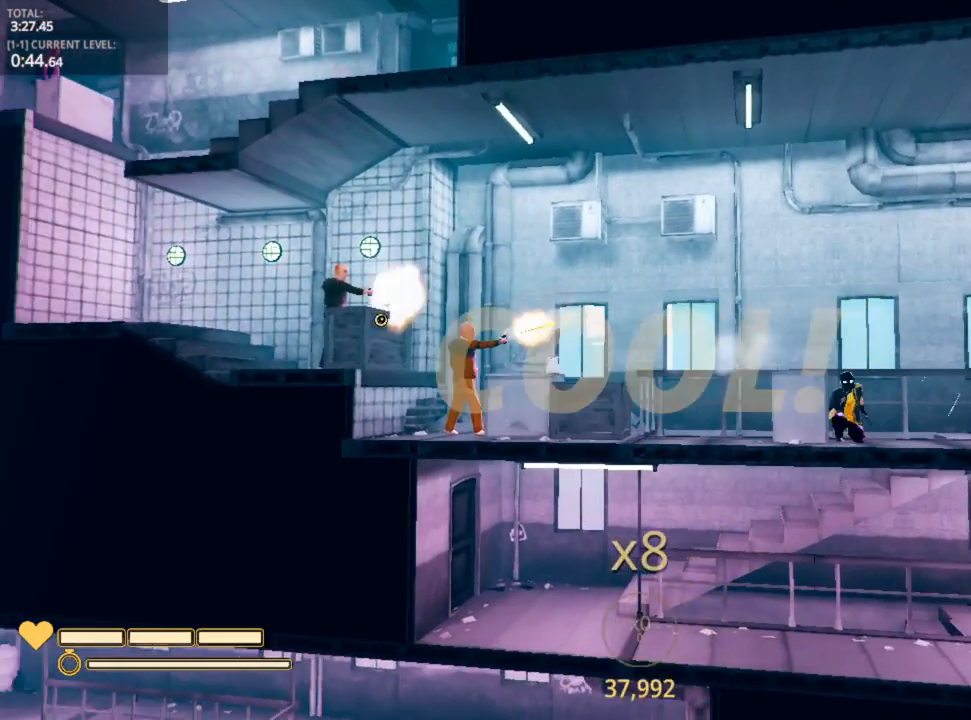
{"keys": ["a"], "mouse": ["left"], "mouse_move": "still", "events": [[83, "space", "down"], [183, "a", "down"], [200, "space", "up"], [267, "mouse_left", "down"], [333, "shift", "up"], [350, "mouse_left", "up"], [400, "mouse_left", "down"]]}
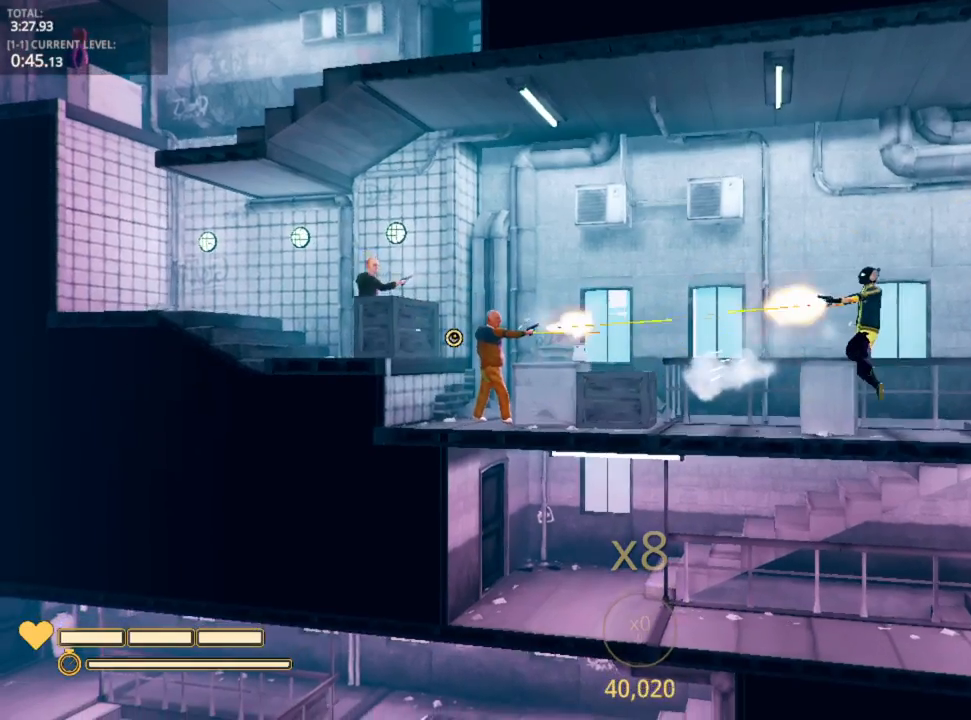
{"keys": ["a"], "mouse": [], "mouse_move": "still", "events": [[17, "mouse_left", "up"], [33, "mouse_left", "down"], [67, "space", "down"], [167, "mouse_left", "up"], [217, "mouse_left", "down"], [333, "mouse_left", "up"], [350, "space", "up"], [417, "mouse_left", "down"], [467, "mouse_left", "up"]]}
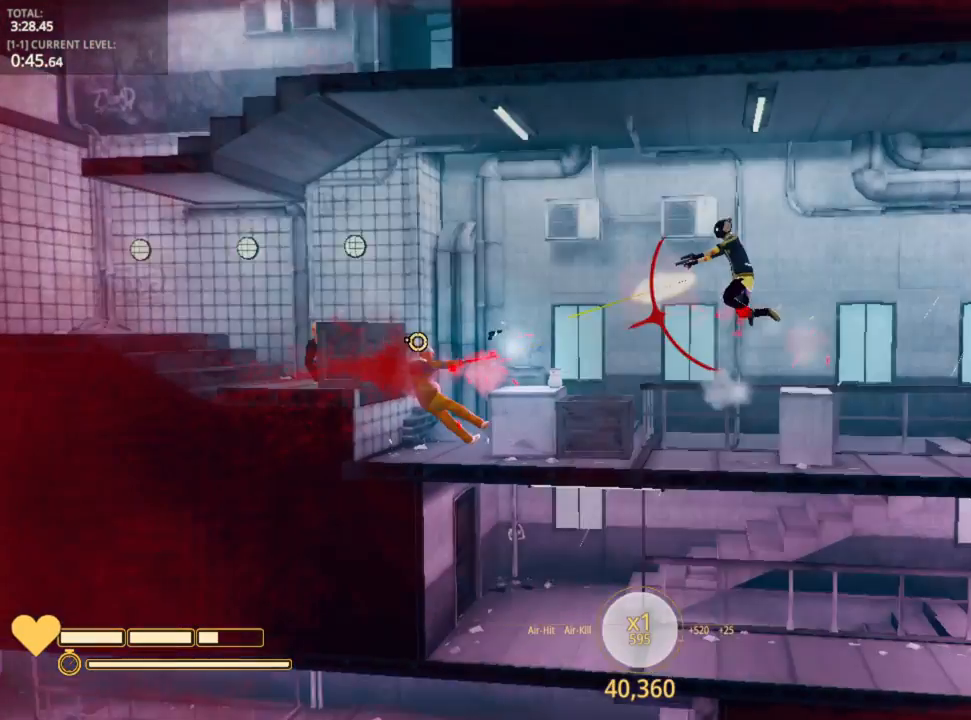
{"keys": ["a"], "mouse": [], "mouse_move": "still", "events": [[67, "mouse_left", "down"], [67, "space", "down"], [100, "mouse_left", "up"], [183, "space", "up"]]}